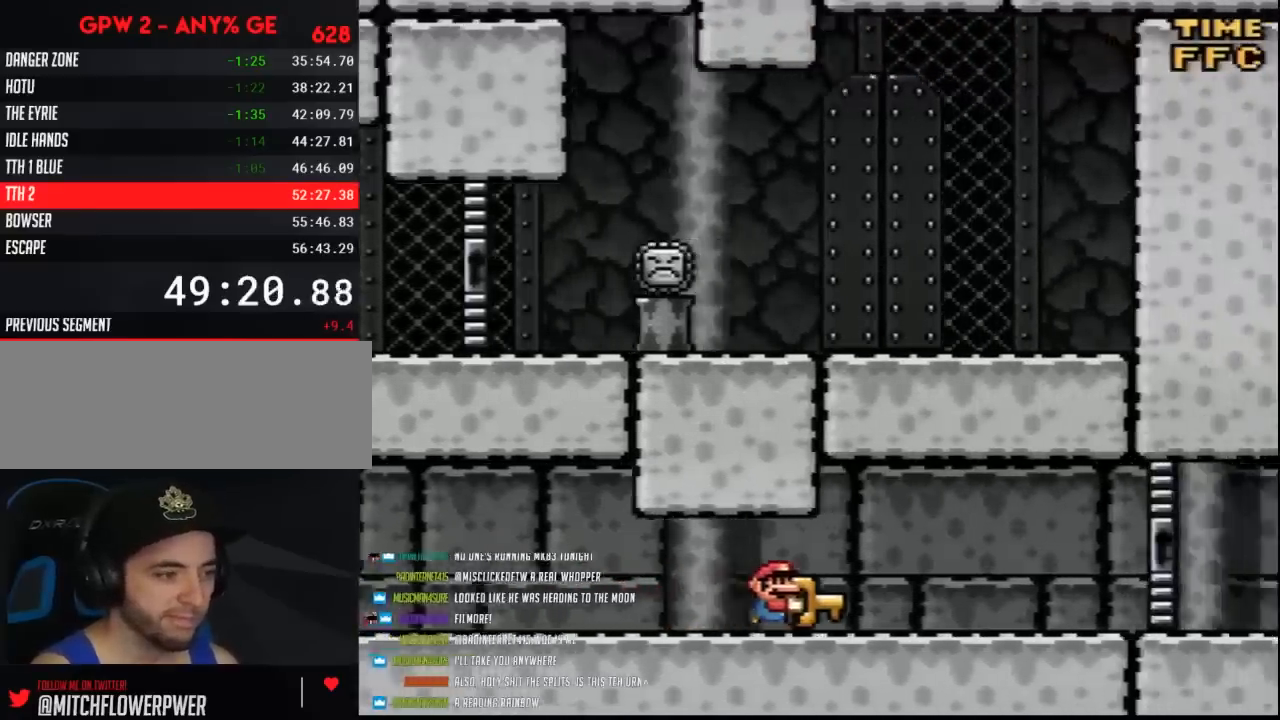
Gameplay with a controller (Nintendo layout); each line is a JSON object with the inputs held at the frame after it. "events" lists button and stick changes between this image and that frame as [ms after this image, input, new state], when the widget could be followed in between. Not read: B L3 R3.
{"buttons": ["Y", "DPAD_RIGHT"], "events": []}
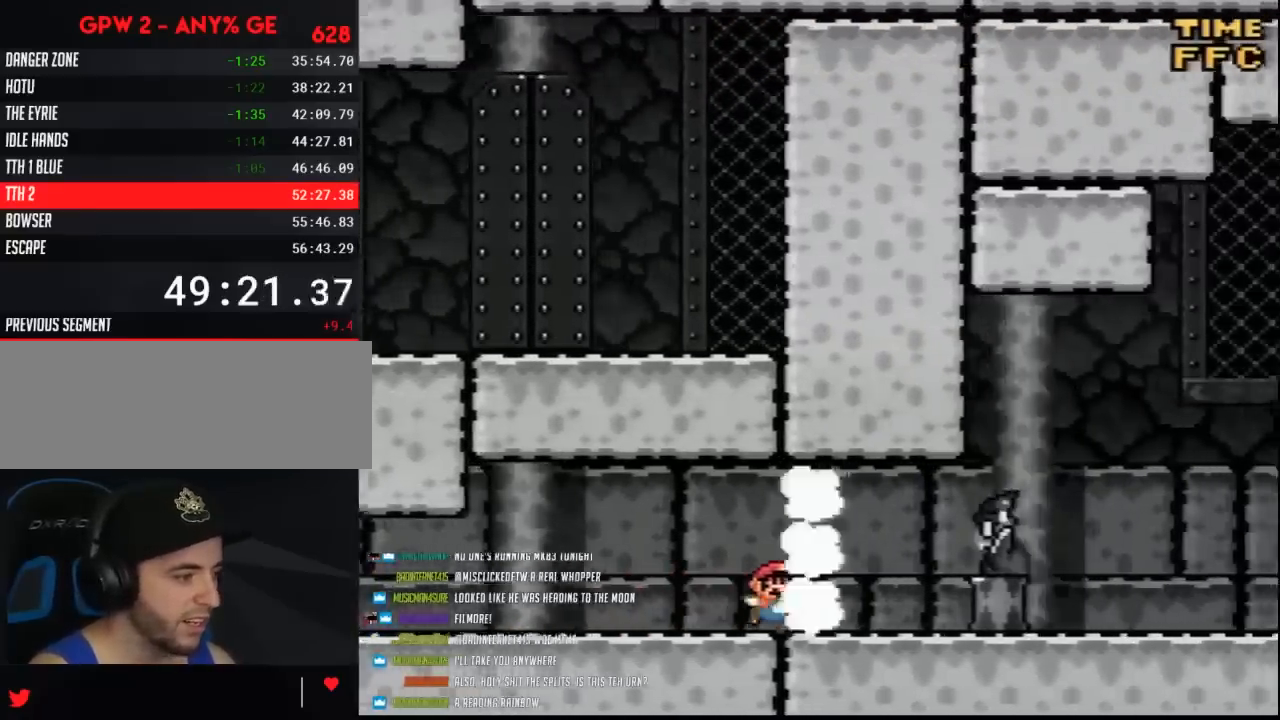
{"buttons": ["Y", "DPAD_RIGHT"], "events": []}
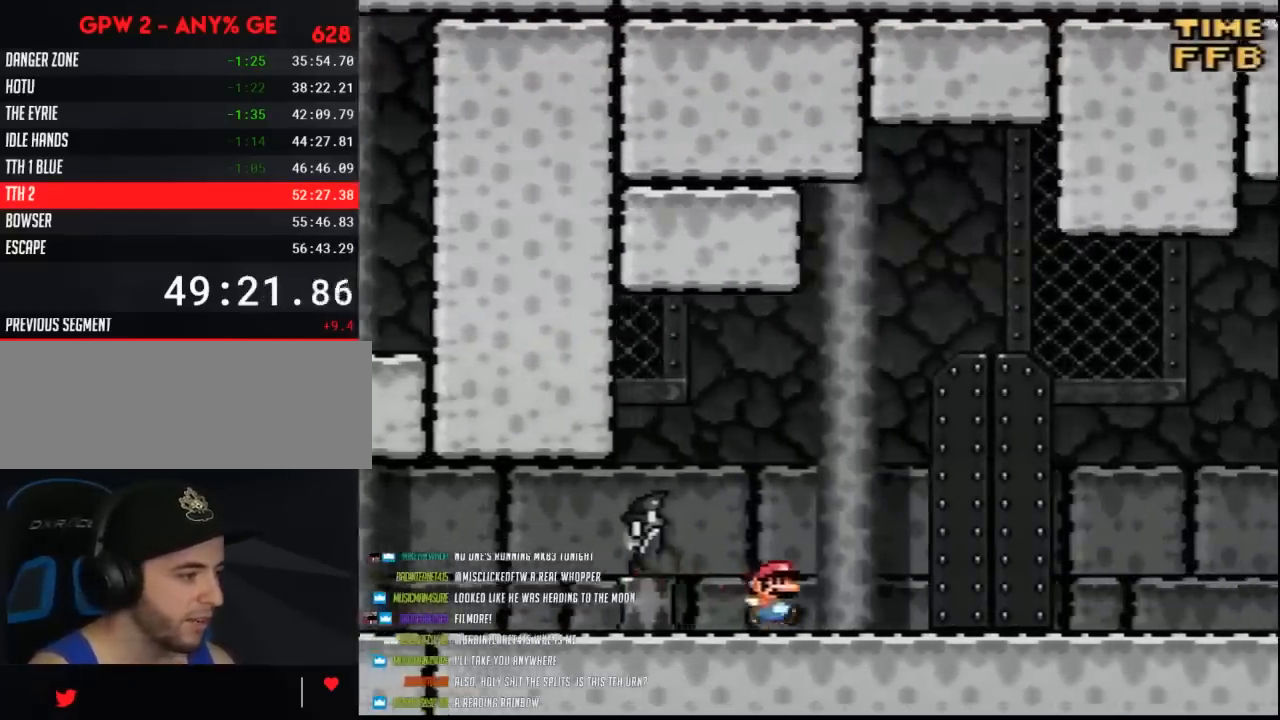
{"buttons": [], "events": [[283, "DPAD_RIGHT", "up"], [383, "Y", "up"]]}
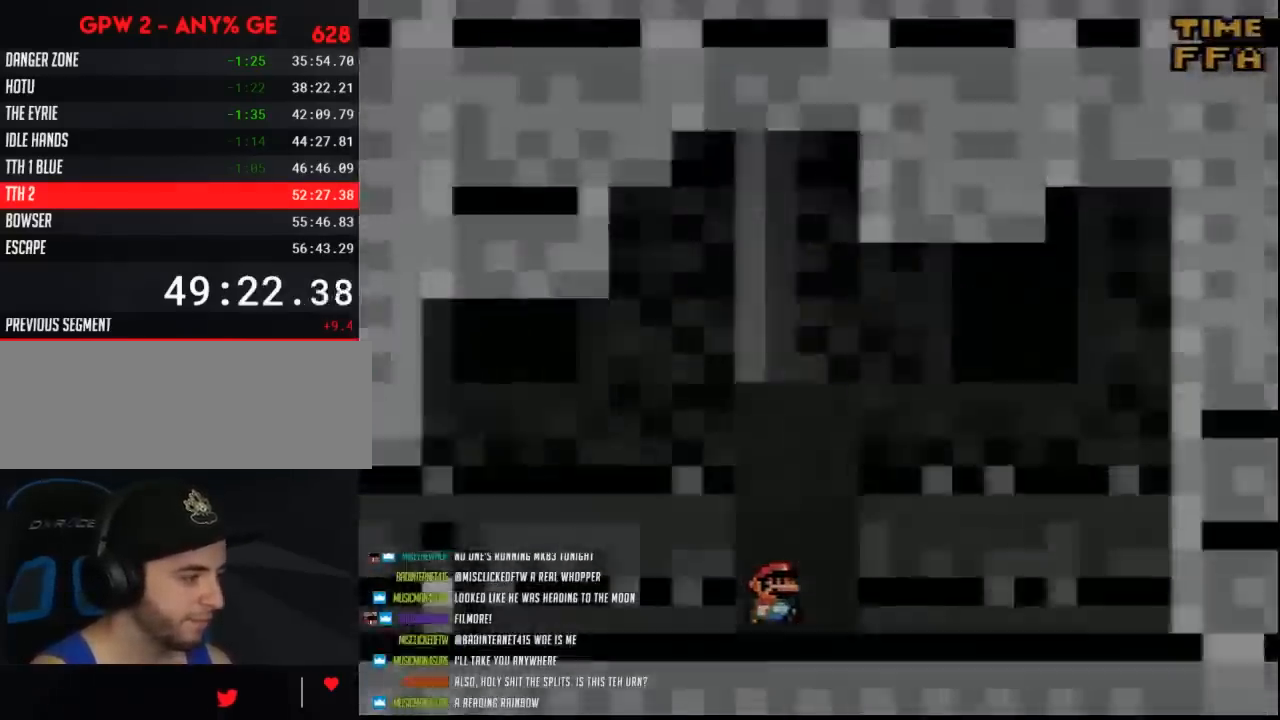
{"buttons": [], "events": []}
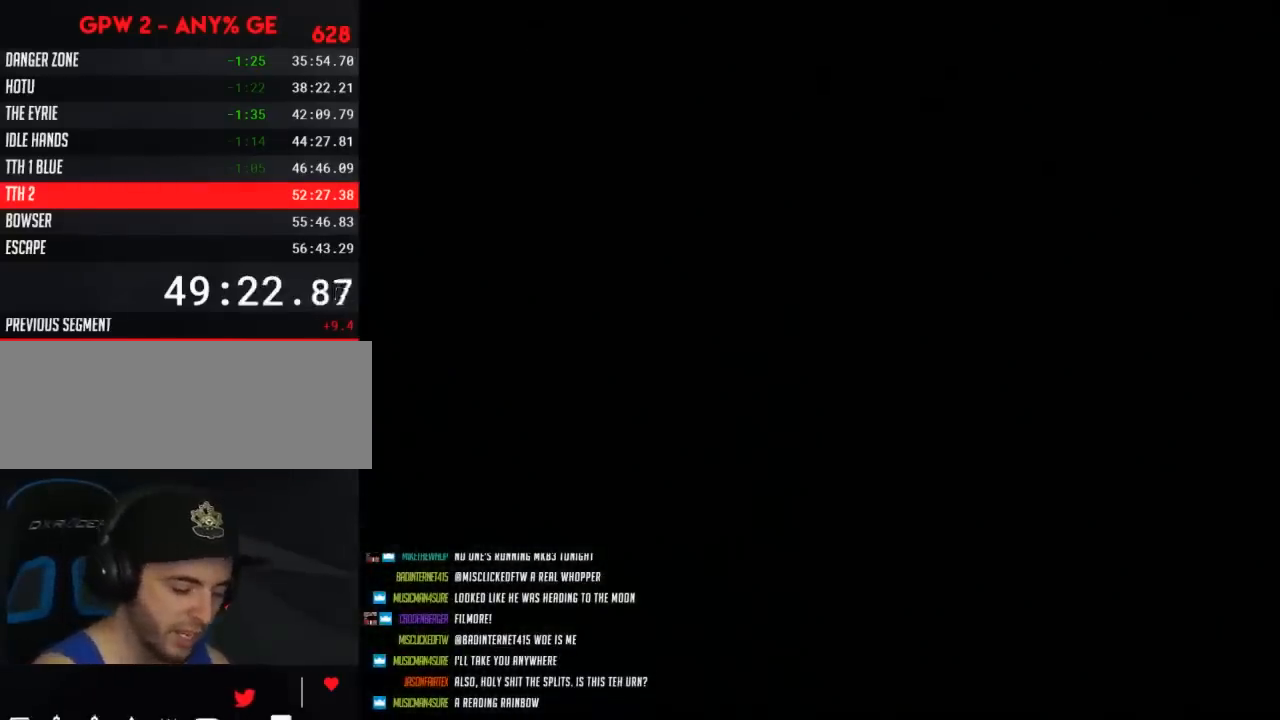
{"buttons": [], "events": []}
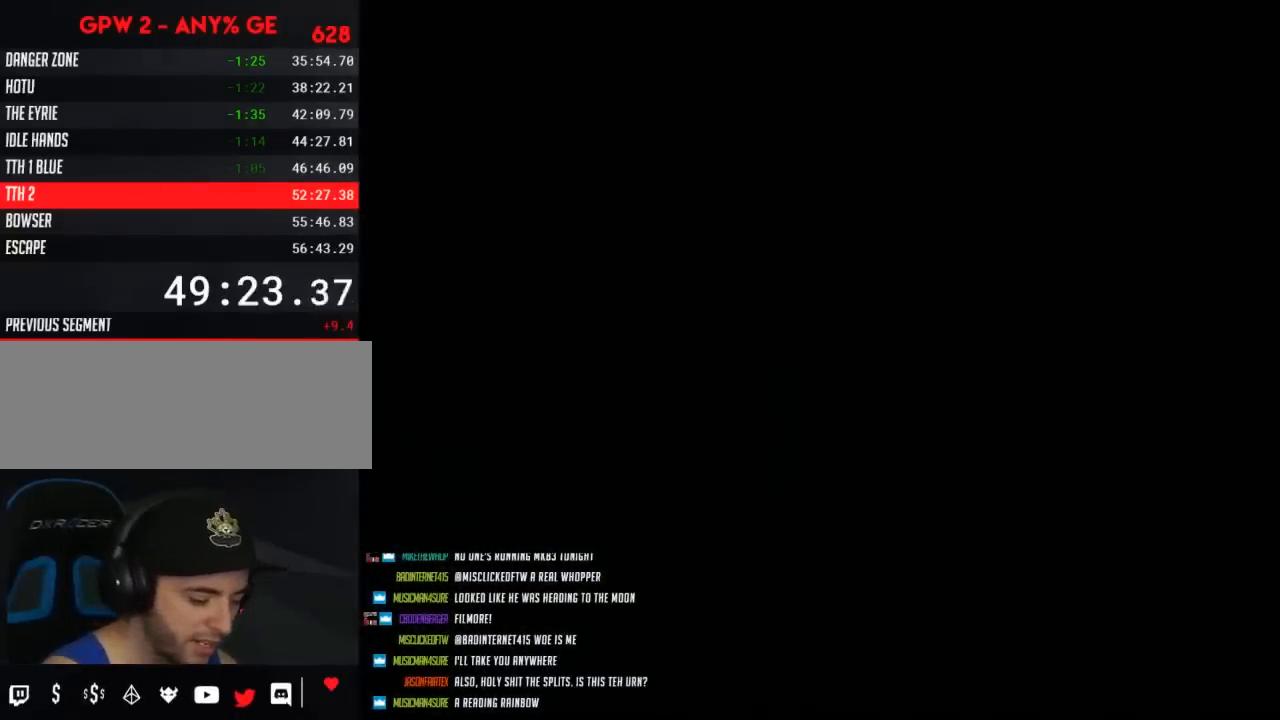
{"buttons": [], "events": []}
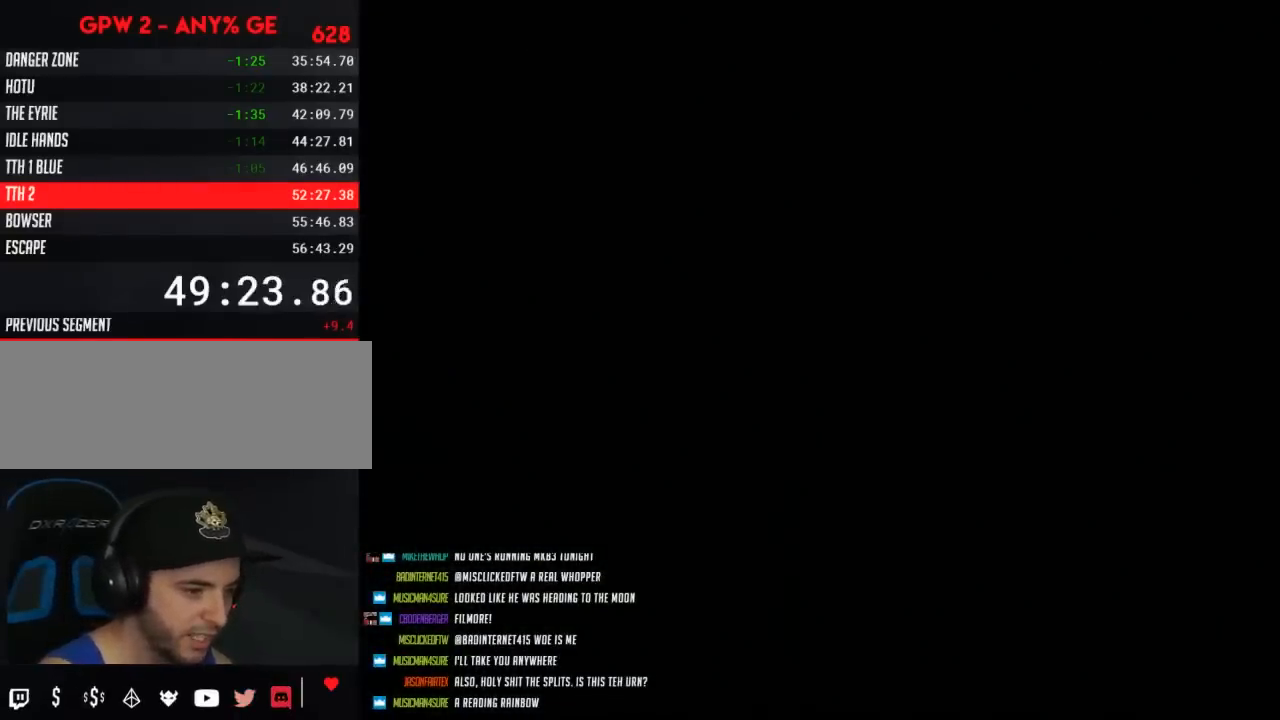
{"buttons": ["Y", "DPAD_RIGHT"], "events": [[250, "DPAD_RIGHT", "down"], [250, "Y", "down"]]}
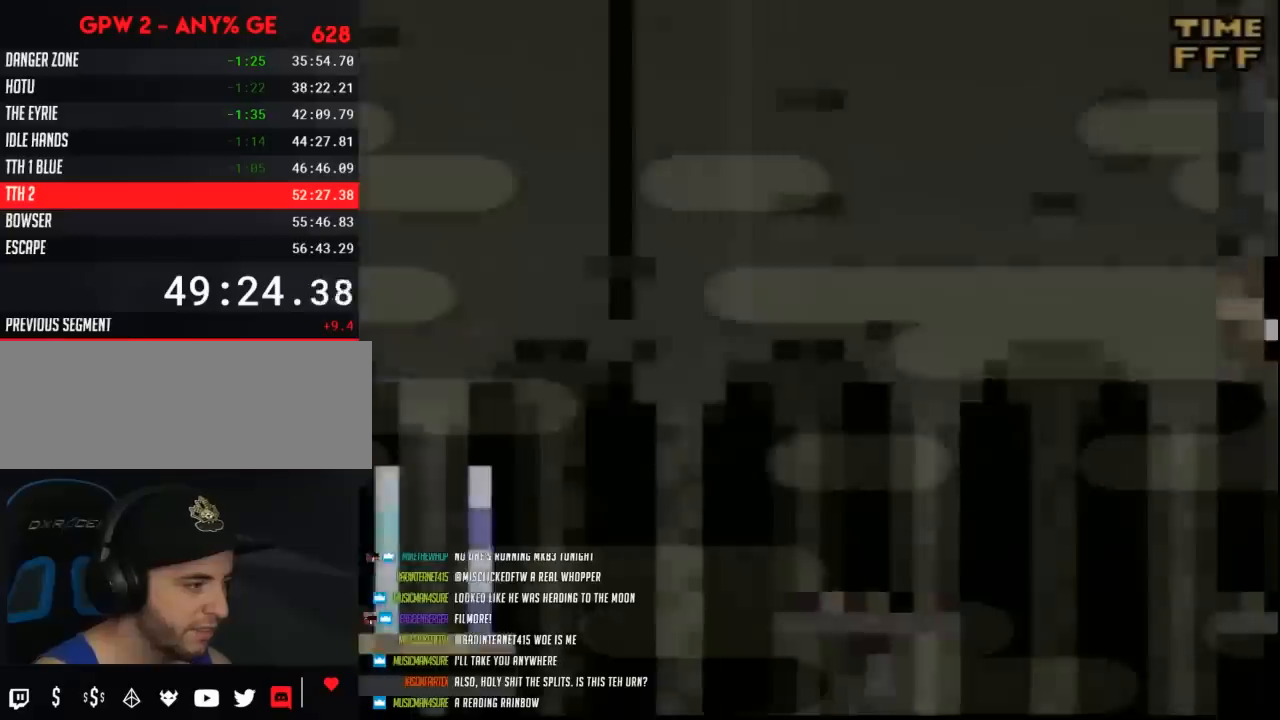
{"buttons": ["Y", "DPAD_RIGHT"], "events": []}
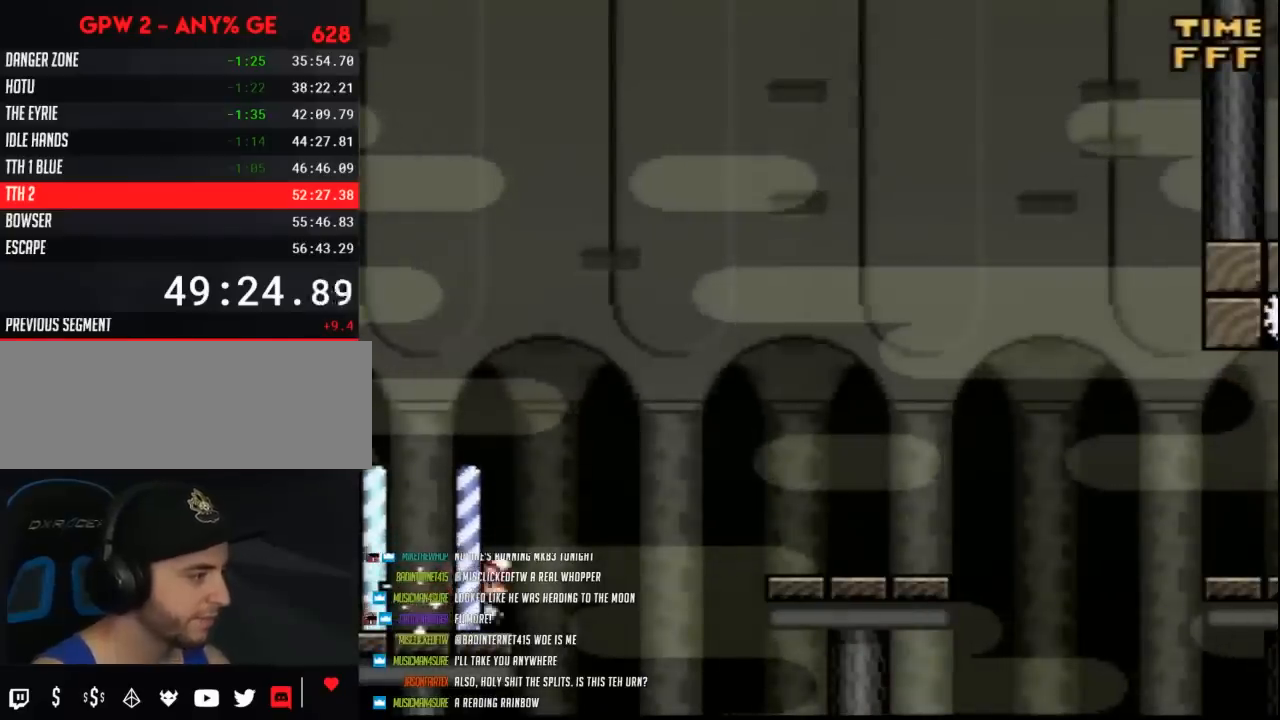
{"buttons": ["Y", "DPAD_RIGHT"], "events": []}
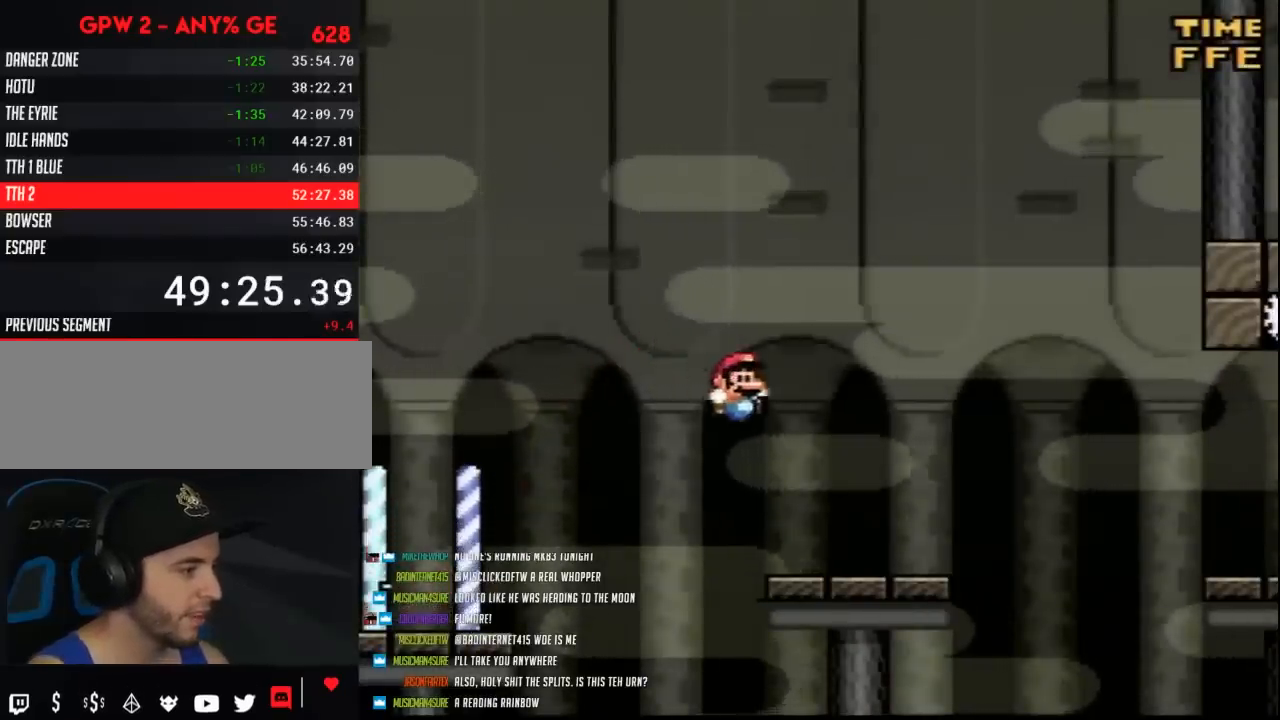
{"buttons": ["Y", "DPAD_RIGHT"], "events": []}
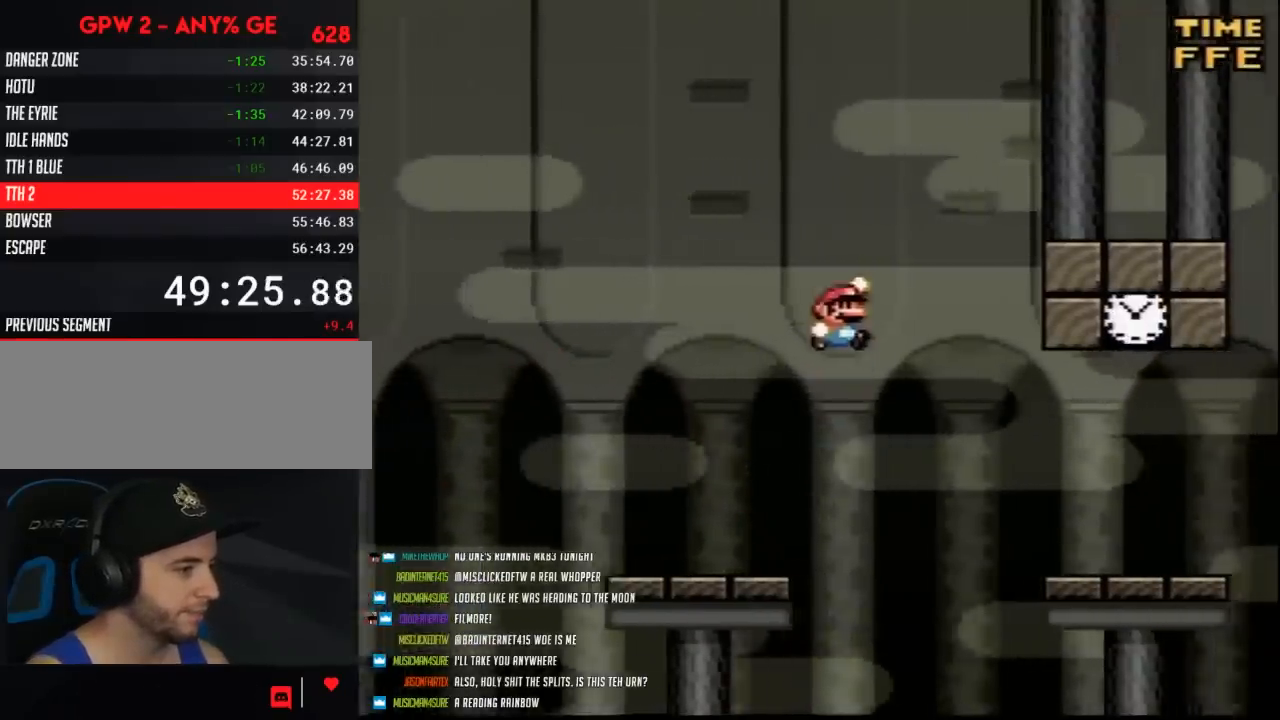
{"buttons": ["Y", "DPAD_RIGHT"], "events": []}
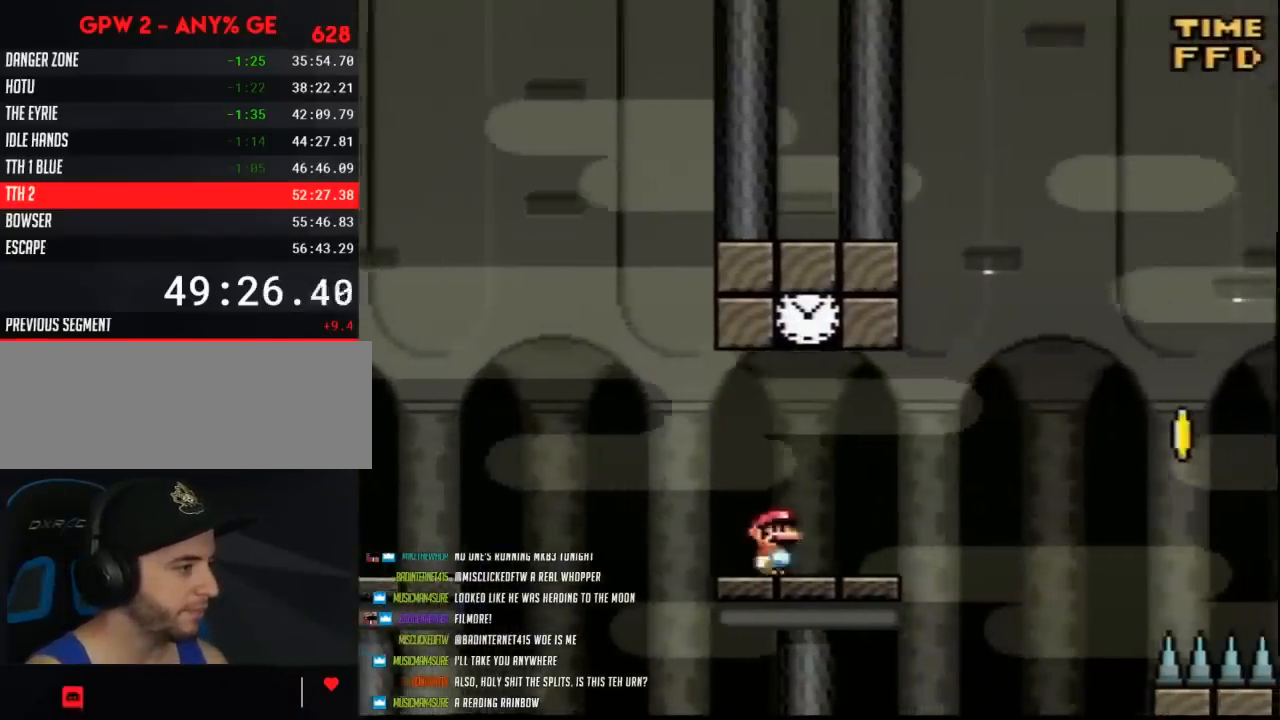
{"buttons": ["Y"], "events": [[33, "DPAD_RIGHT", "up"], [67, "DPAD_LEFT", "down"], [183, "DPAD_LEFT", "up"]]}
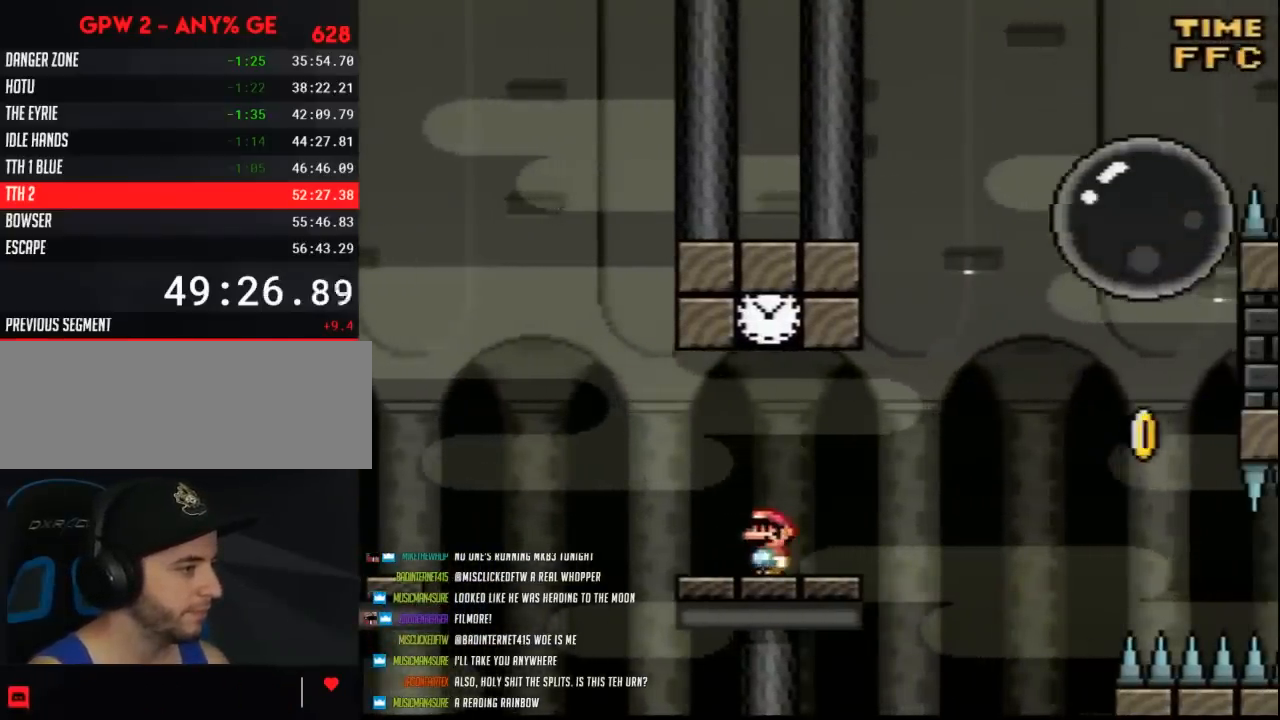
{"buttons": ["Y", "DPAD_RIGHT"], "events": [[150, "DPAD_LEFT", "down"], [250, "DPAD_LEFT", "up"], [317, "DPAD_RIGHT", "down"]]}
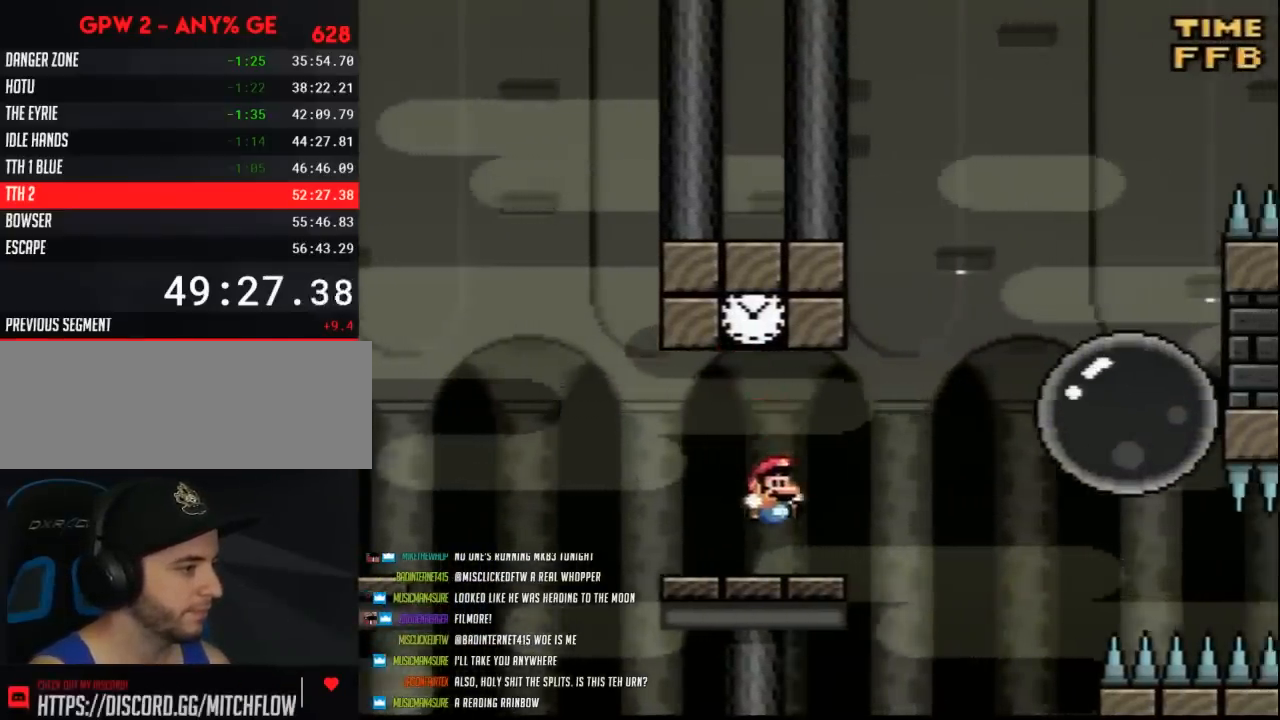
{"buttons": ["Y", "DPAD_RIGHT"], "events": [[117, "A", "down"], [467, "A", "up"]]}
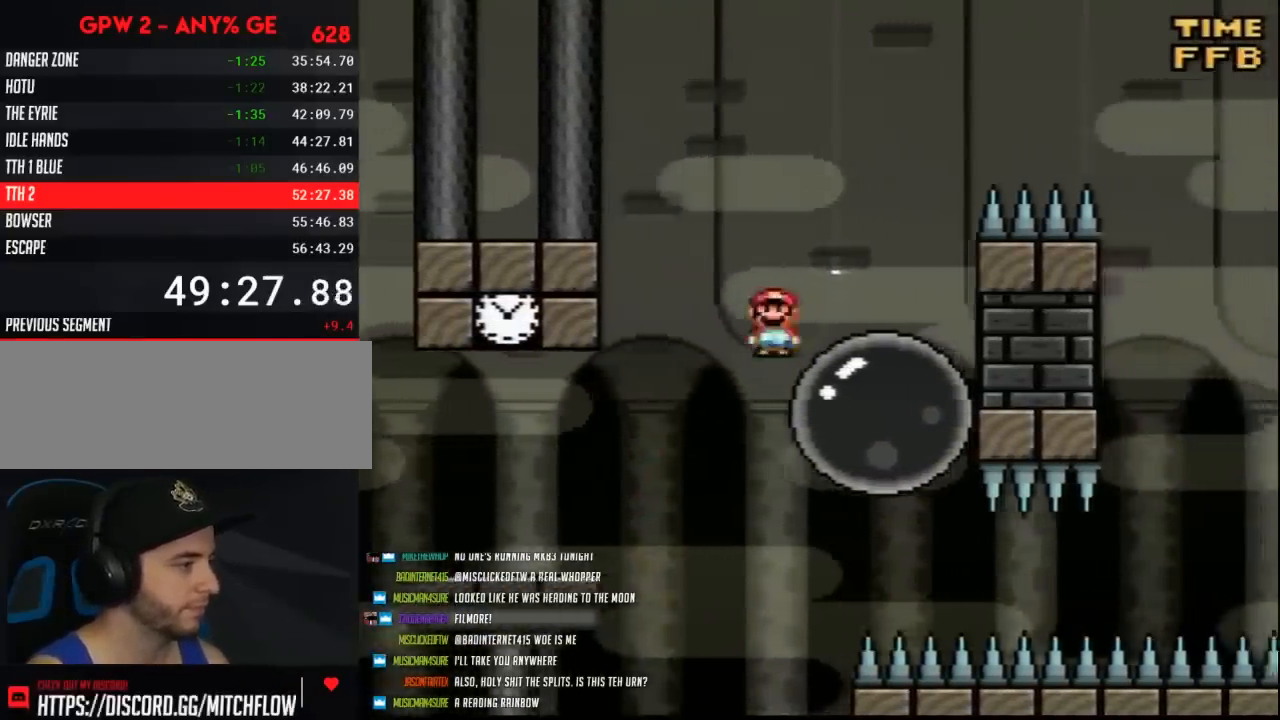
{"buttons": ["Y", "DPAD_RIGHT"], "events": []}
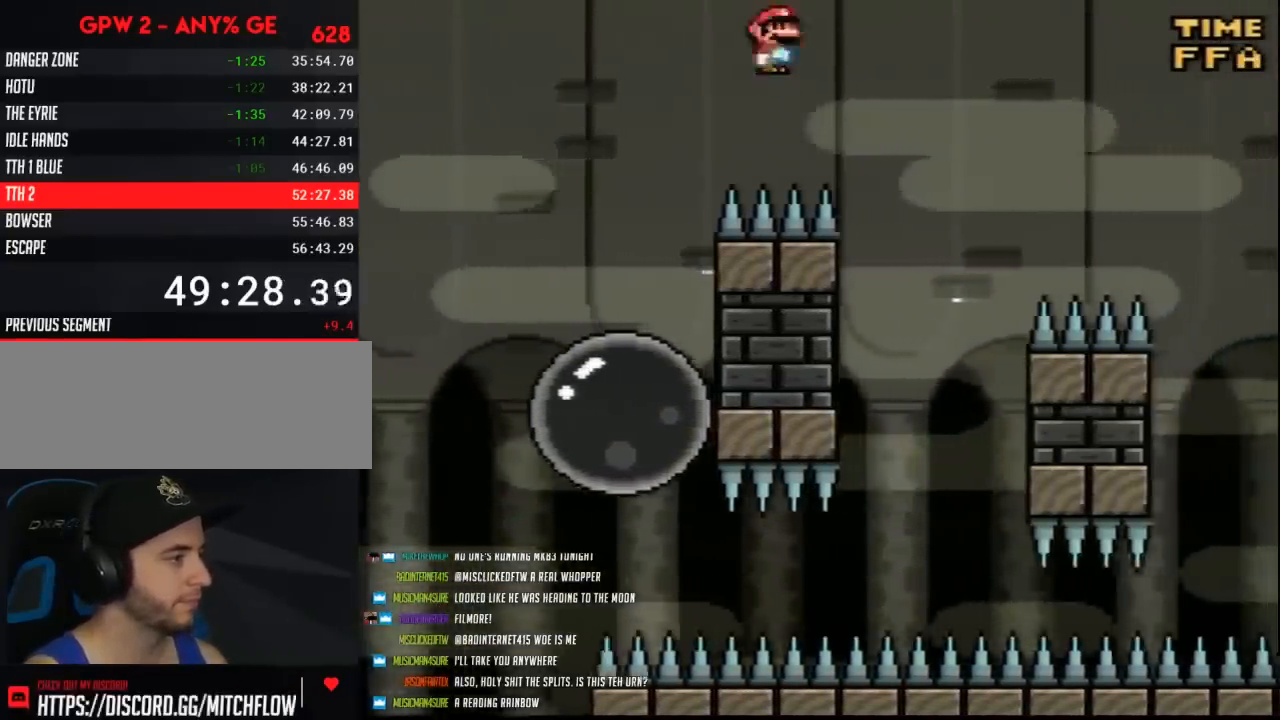
{"buttons": ["Y", "DPAD_UP"]}
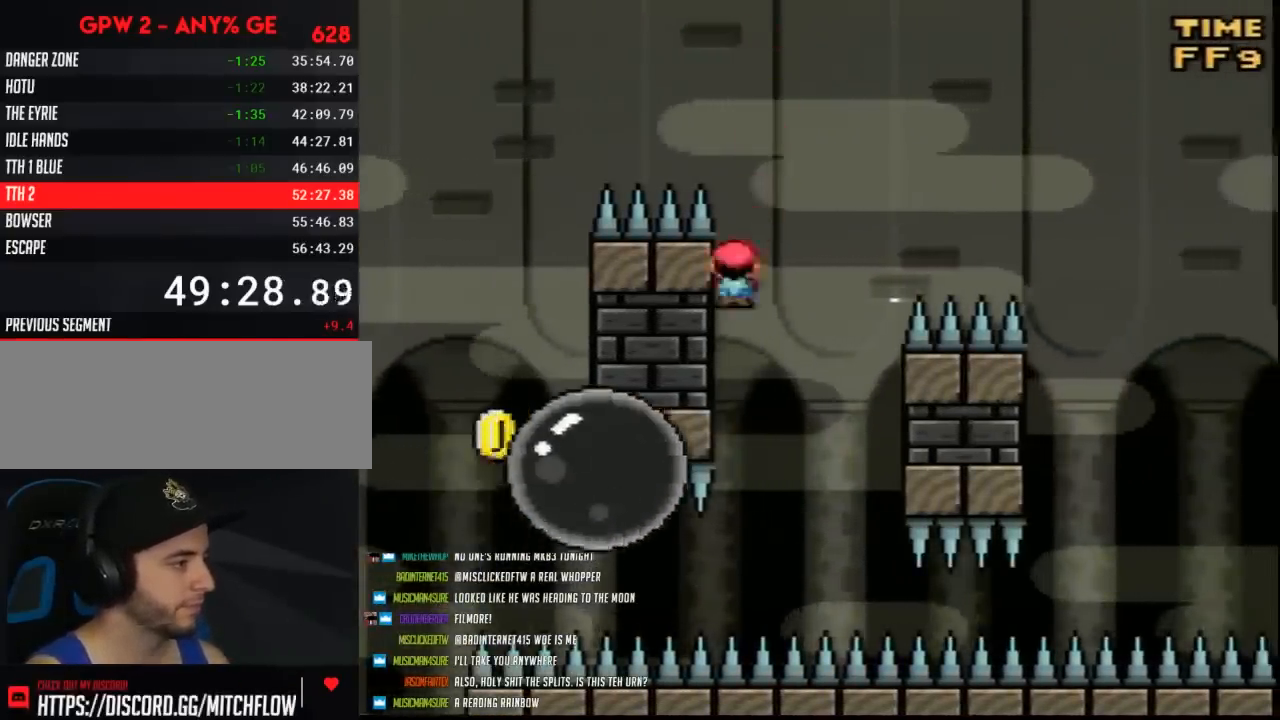
{"buttons": ["Y", "DPAD_RIGHT"]}
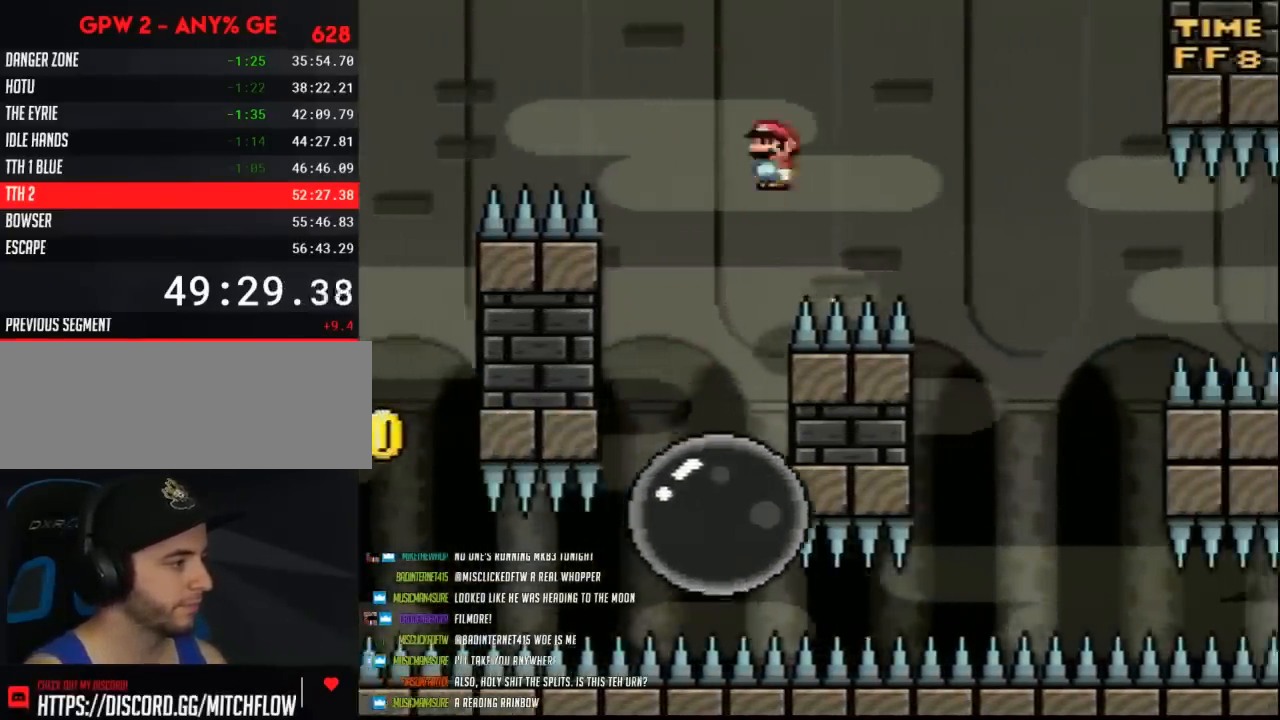
{"buttons": ["Y", "DPAD_RIGHT"], "events": [[367, "DPAD_LEFT", "down"], [367, "DPAD_RIGHT", "up"], [467, "DPAD_LEFT", "up"], [467, "DPAD_RIGHT", "down"]]}
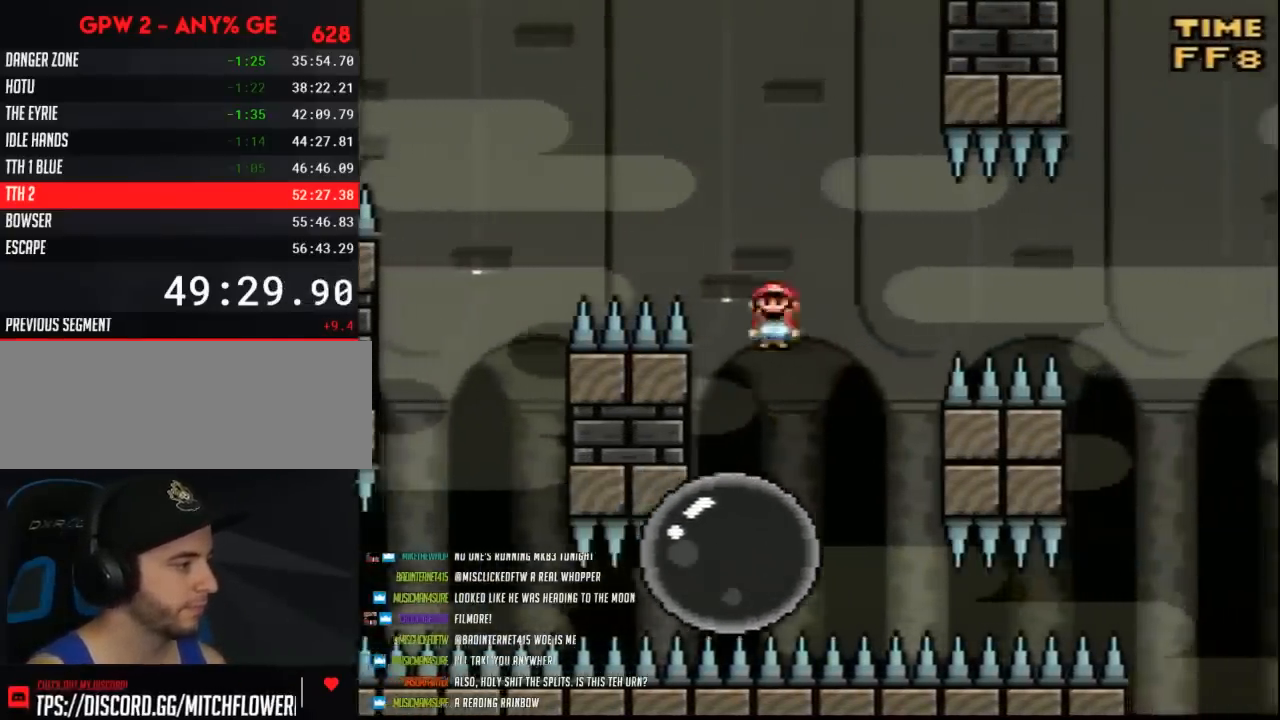
{"buttons": ["Y", "DPAD_RIGHT"], "events": []}
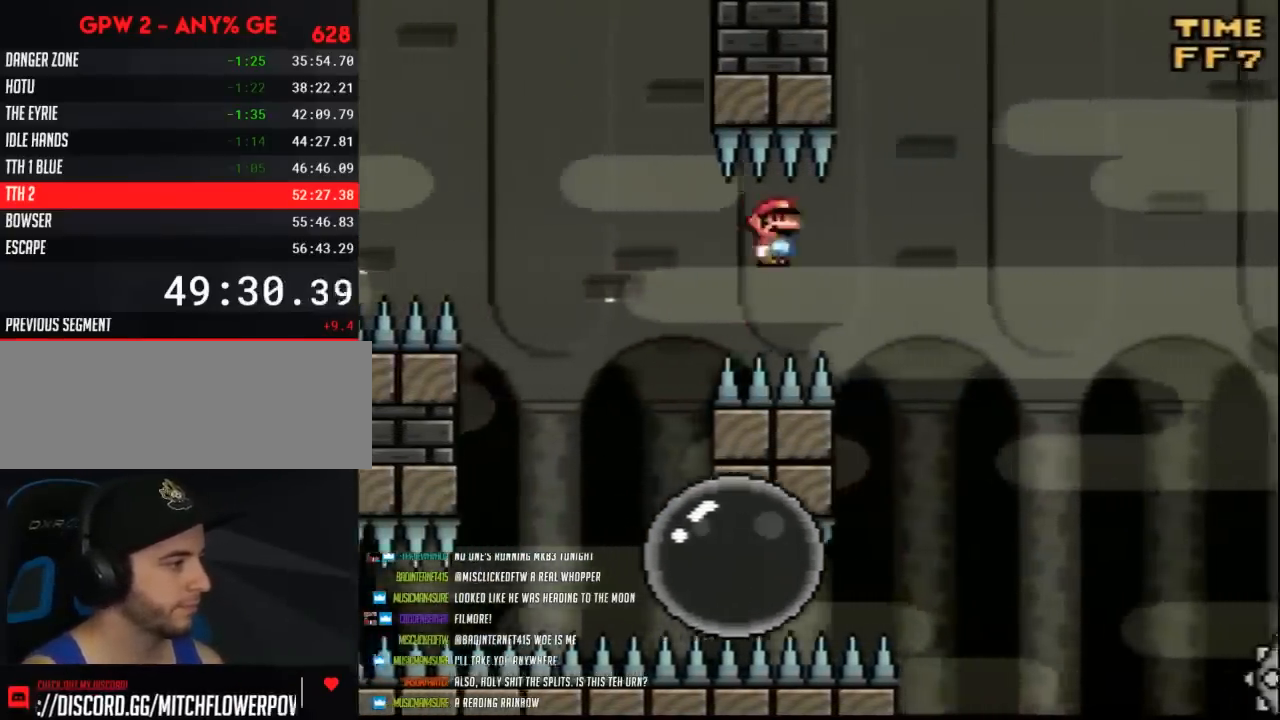
{"buttons": ["Y", "DPAD_RIGHT"], "events": [[200, "DPAD_RIGHT", "up"], [217, "DPAD_LEFT", "down"], [350, "DPAD_LEFT", "up"], [350, "DPAD_RIGHT", "down"]]}
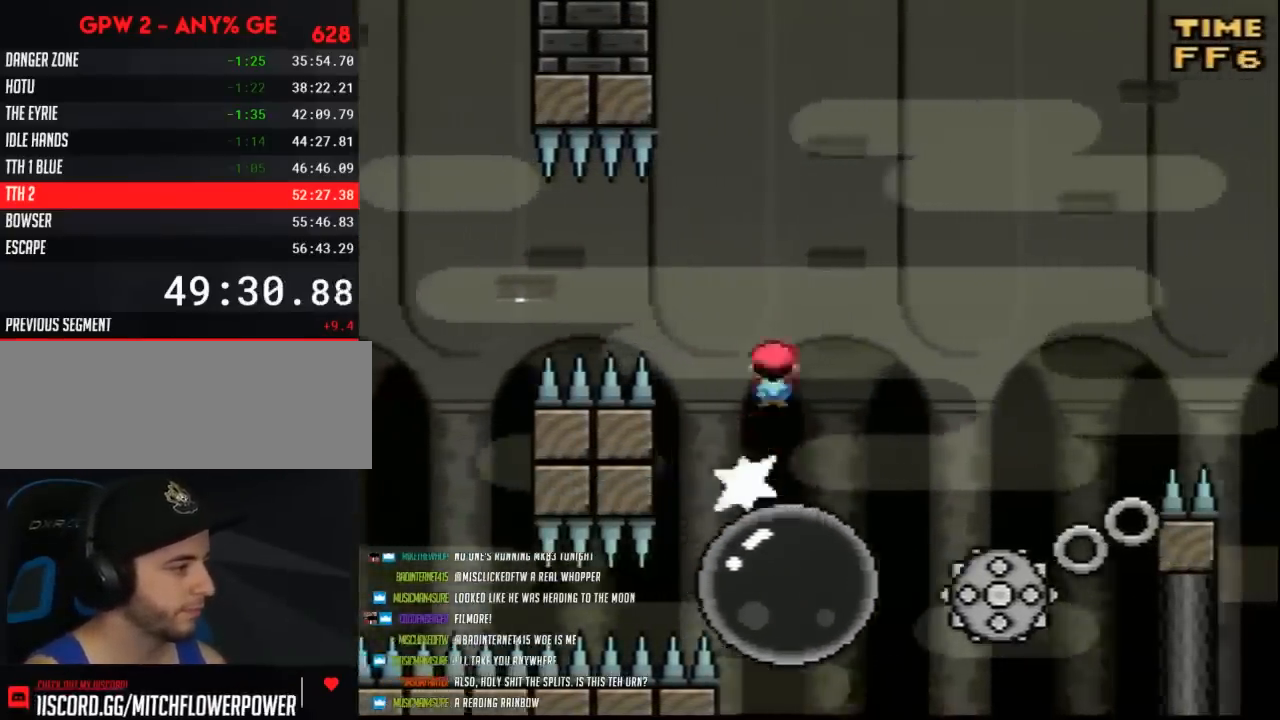
{"buttons": ["Y", "DPAD_UP", "DPAD_LEFT"]}
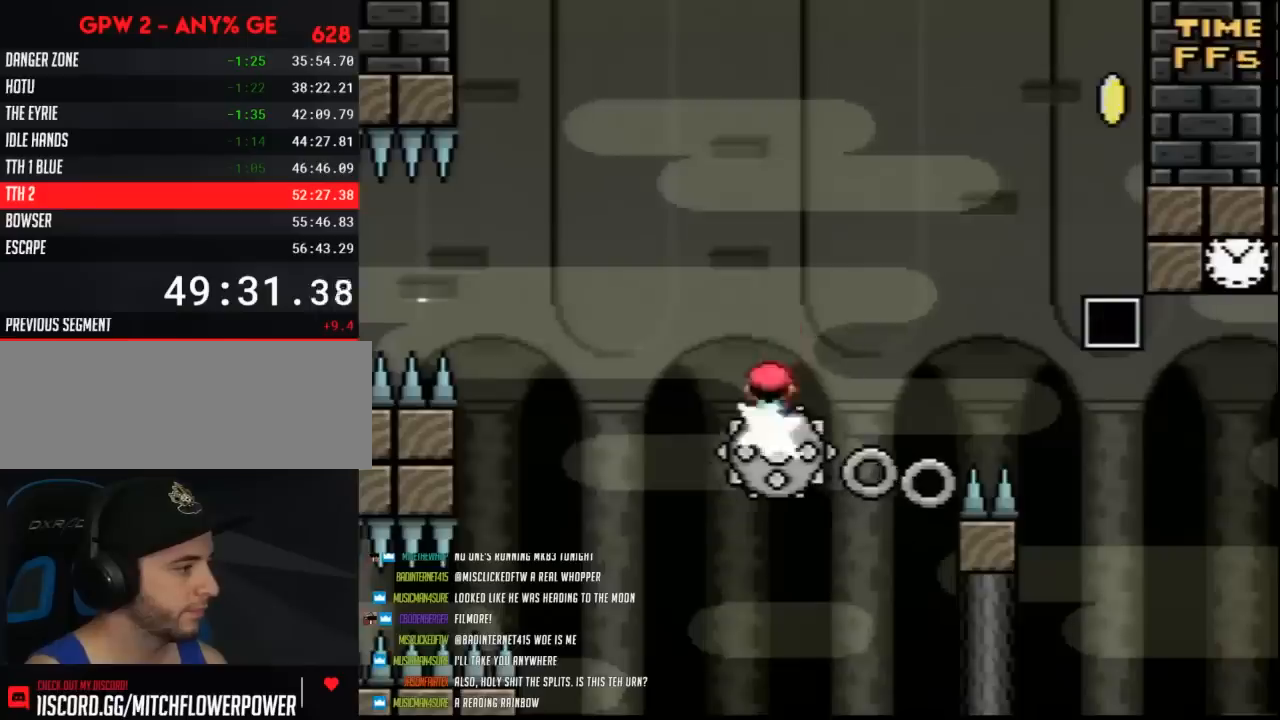
{"buttons": ["Y"]}
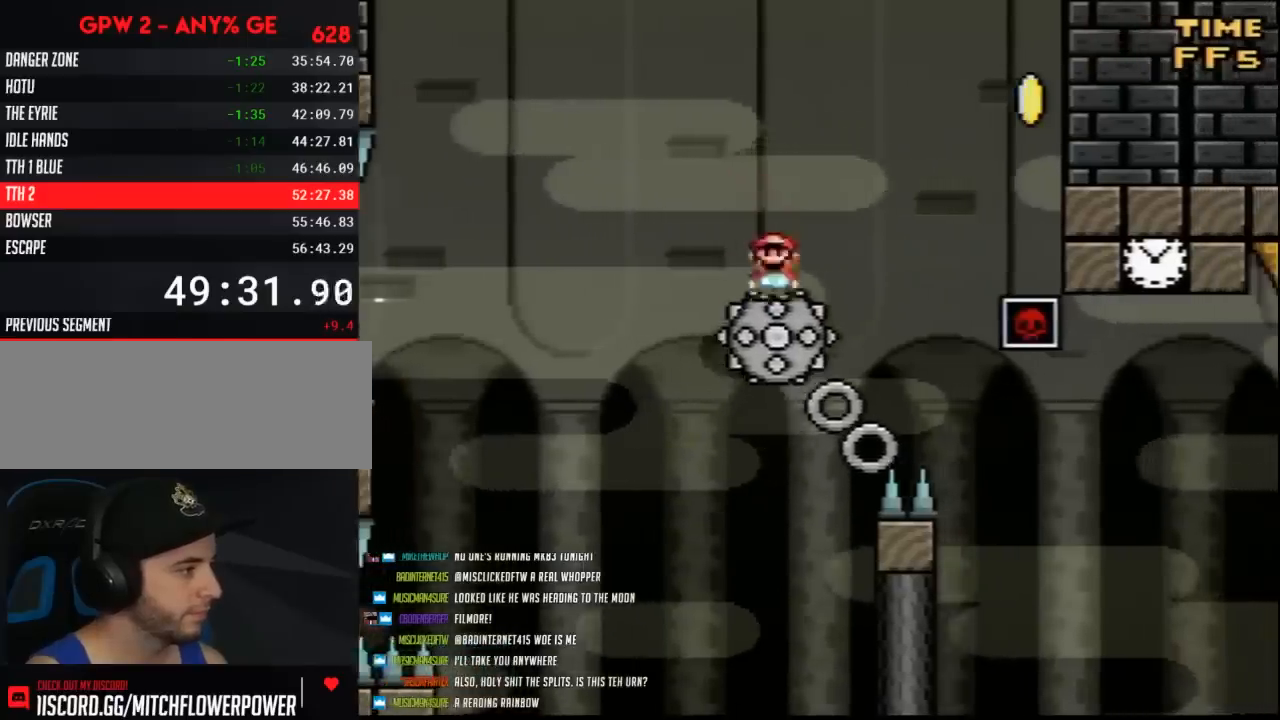
{"buttons": ["Y", "DPAD_RIGHT"], "events": [[383, "DPAD_RIGHT", "down"]]}
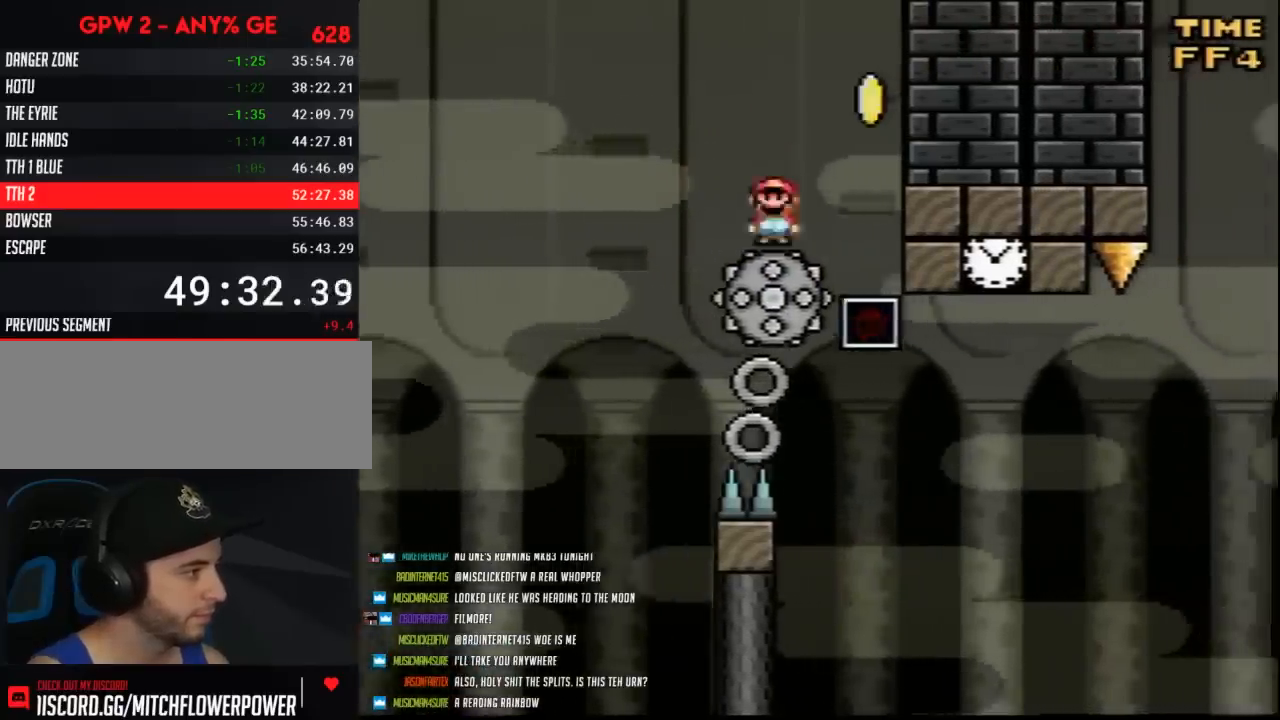
{"buttons": ["Y", "DPAD_LEFT"], "events": [[217, "DPAD_LEFT", "down"], [217, "DPAD_RIGHT", "up"]]}
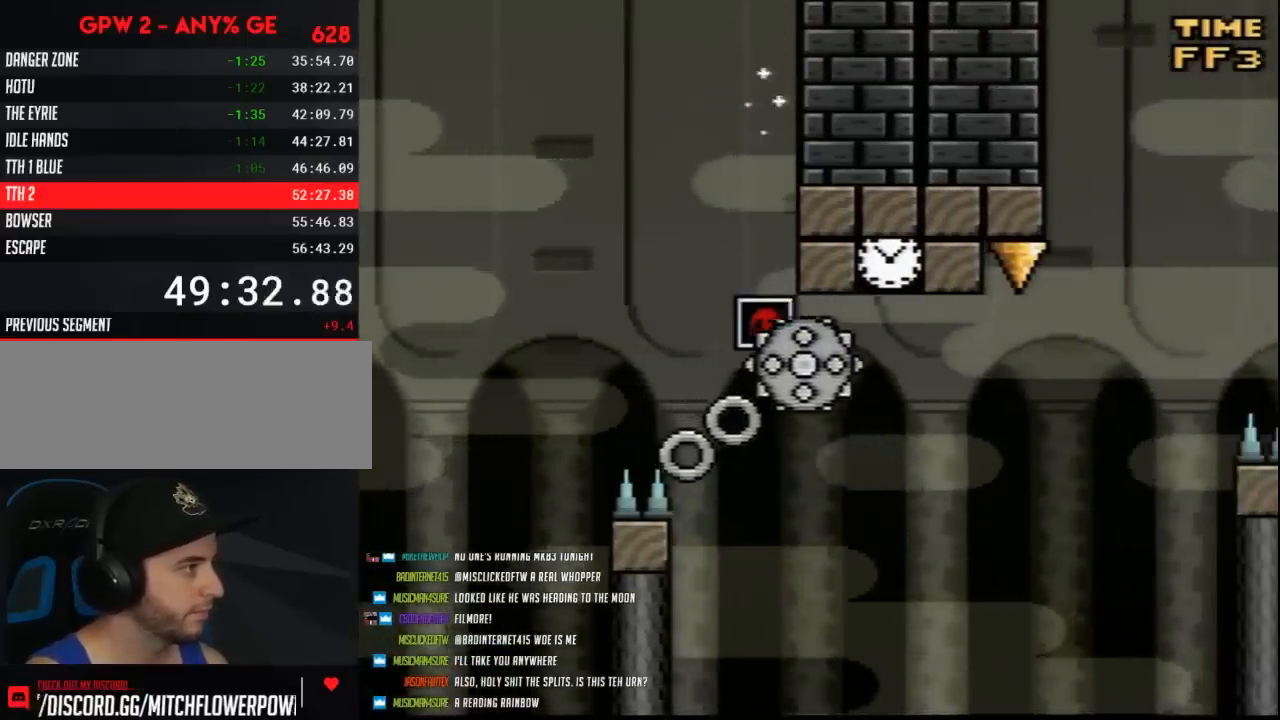
{"buttons": ["Y", "DPAD_RIGHT"], "events": [[217, "DPAD_LEFT", "up"], [250, "DPAD_RIGHT", "down"]]}
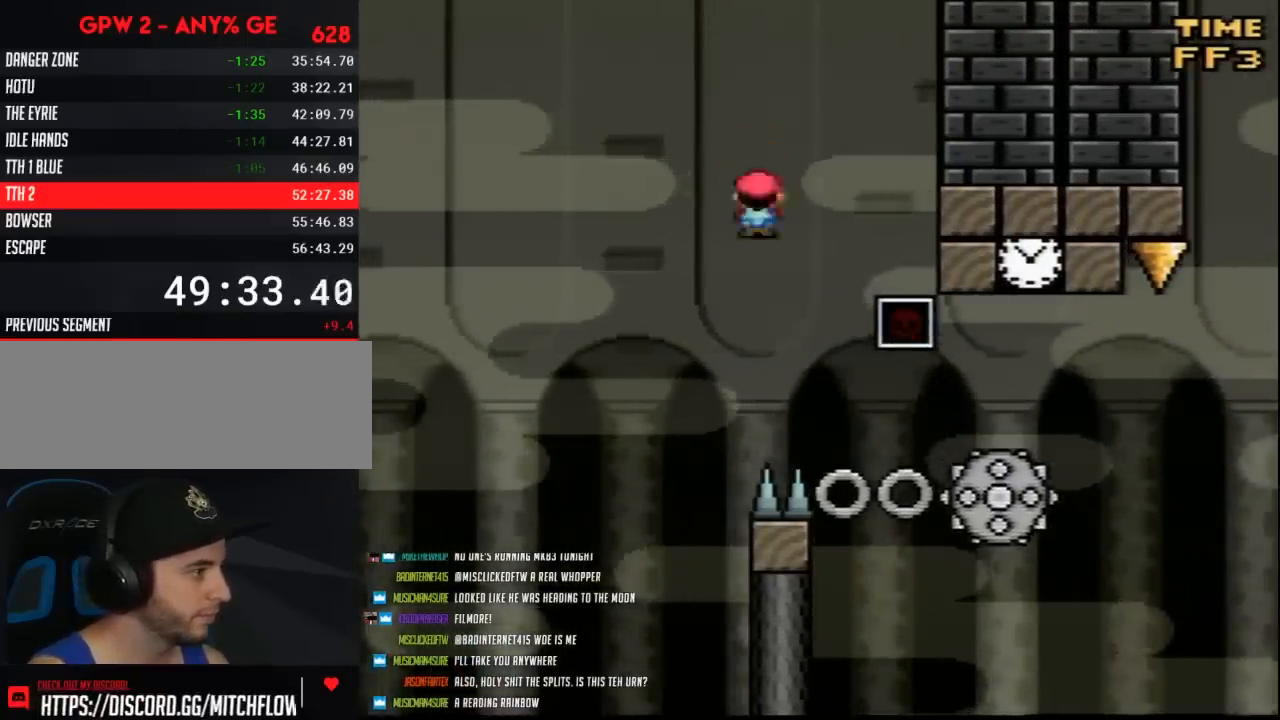
{"buttons": ["Y", "DPAD_LEFT"], "events": [[467, "DPAD_LEFT", "down"], [467, "DPAD_RIGHT", "up"]]}
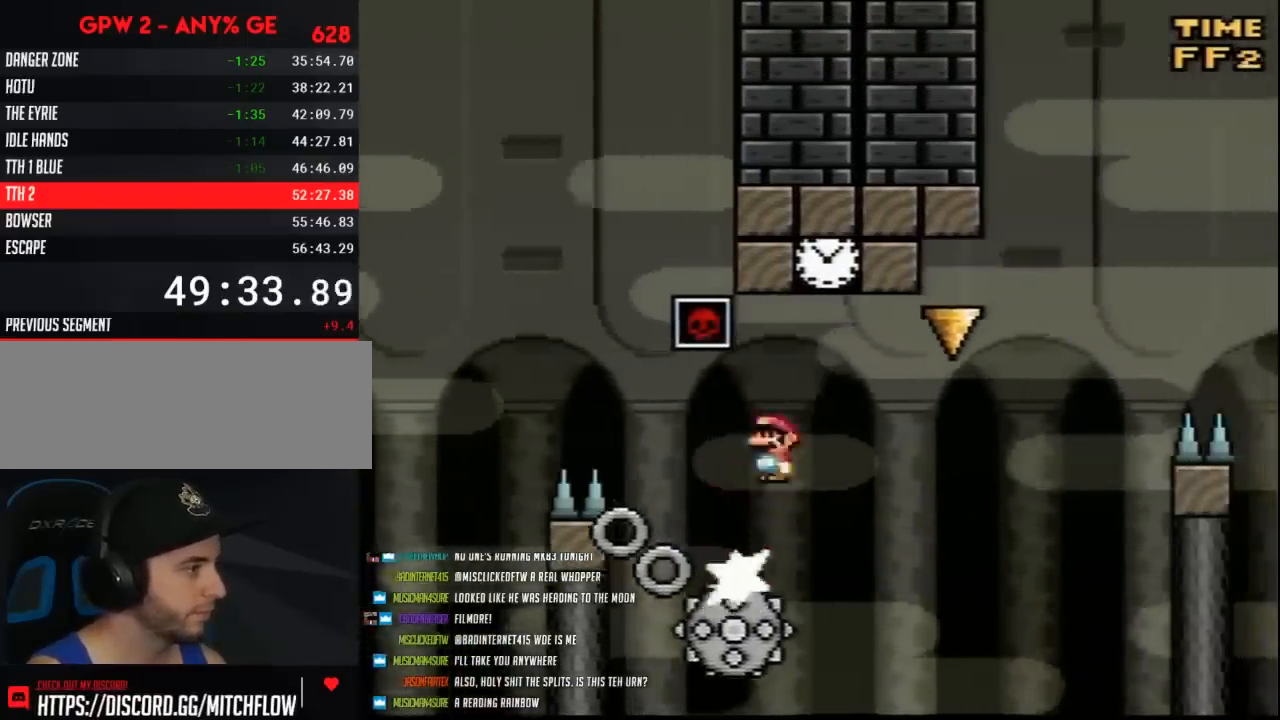
{"buttons": ["Y", "DPAD_RIGHT"], "events": [[33, "DPAD_LEFT", "up"], [33, "DPAD_RIGHT", "down"]]}
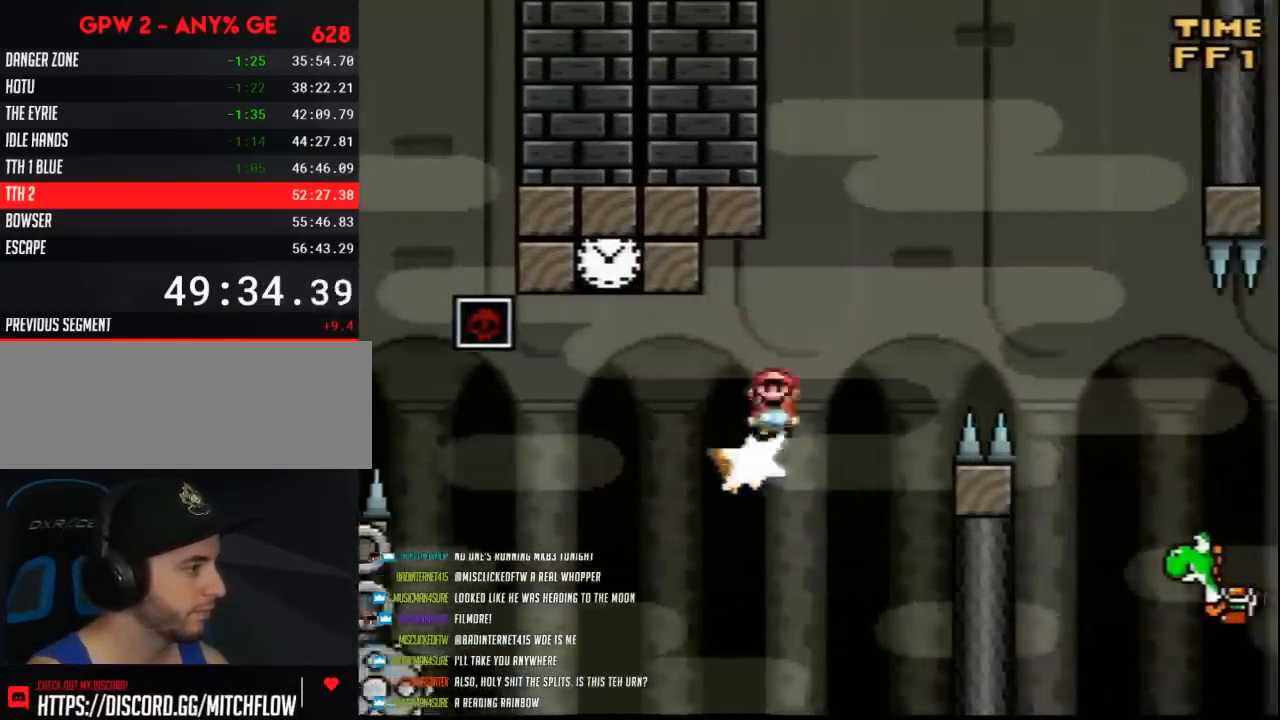
{"buttons": ["Y", "DPAD_RIGHT"], "events": []}
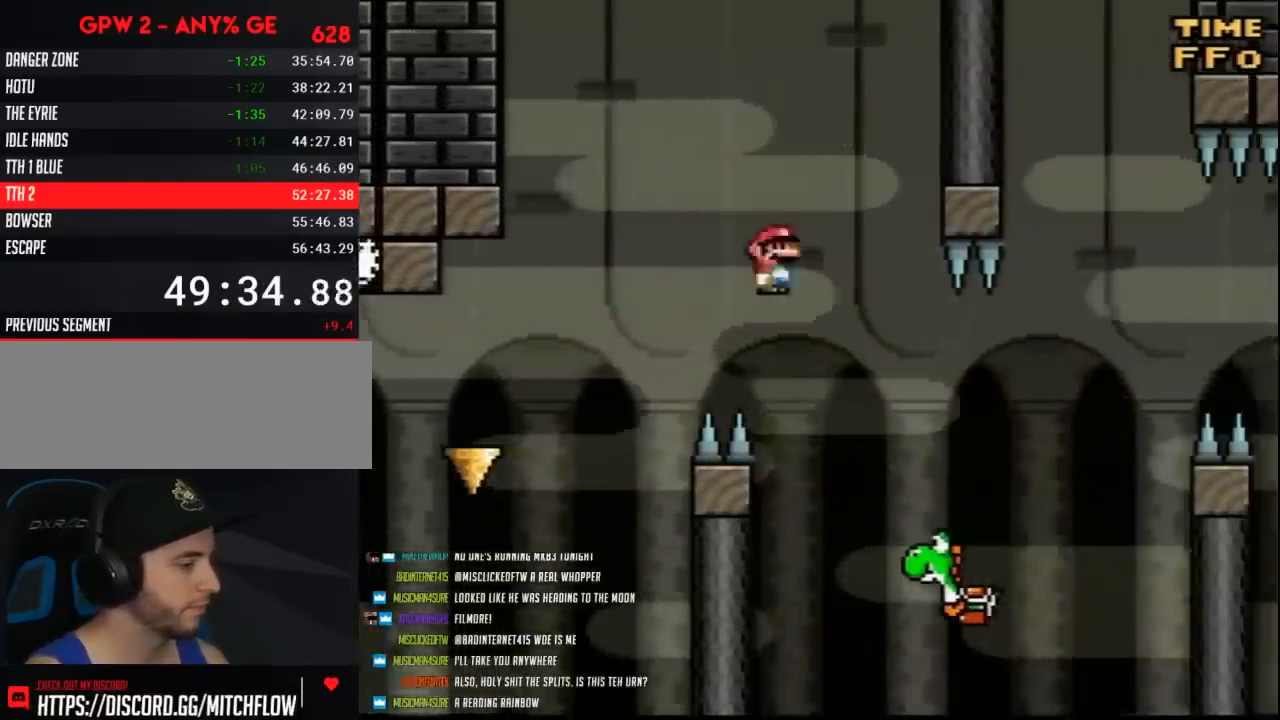
{"buttons": ["Y", "DPAD_RIGHT"], "events": []}
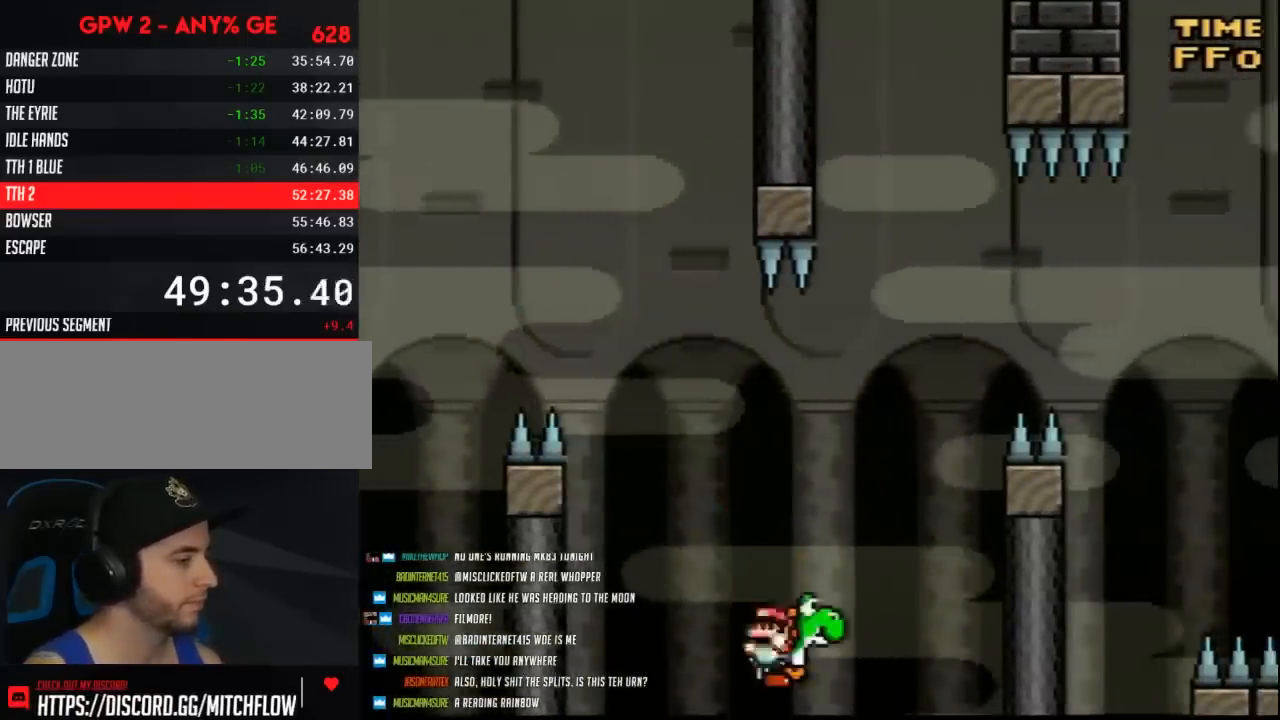
{"buttons": ["A", "Y", "DPAD_RIGHT"], "events": [[33, "A", "down"]]}